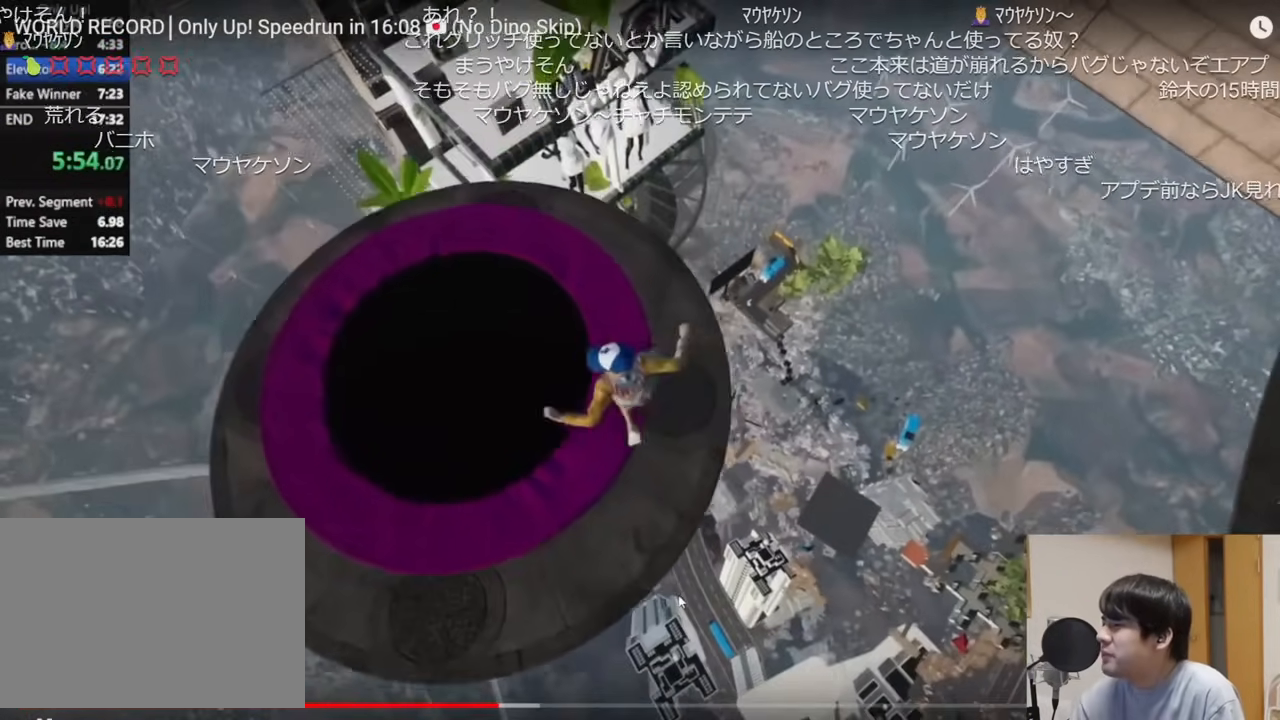
Gameplay with keyboard and mouse; each line is a JSON object with the keys and mouse buttons held at the frame after it. "events" lists presses ("down") and releases ("up") of "a", "ctrl", "d", "e", "q", "s", "shift", "space", "w", "mouse_left", "mouse_wheel", "mouse_right", "mouse_mb4" and "mouse_mb5" between this image and that frame as [ms after this image, input, new state], when the widget could be followed in between. "mouse_left", "mouse_wheel", "mouse_right", "mouse_mb4", "mouse_mb5" = the "left", "wheel", "right", "mb4", "mb5" buttons of the "mouse" list. No other keys are recorded. "wheel" means that the mouse wheel is clicked or scrolled. Mouse movement is not recorded.
{"keys": ["s", "shift"], "mouse": [], "events": [[134, "a", "up"]]}
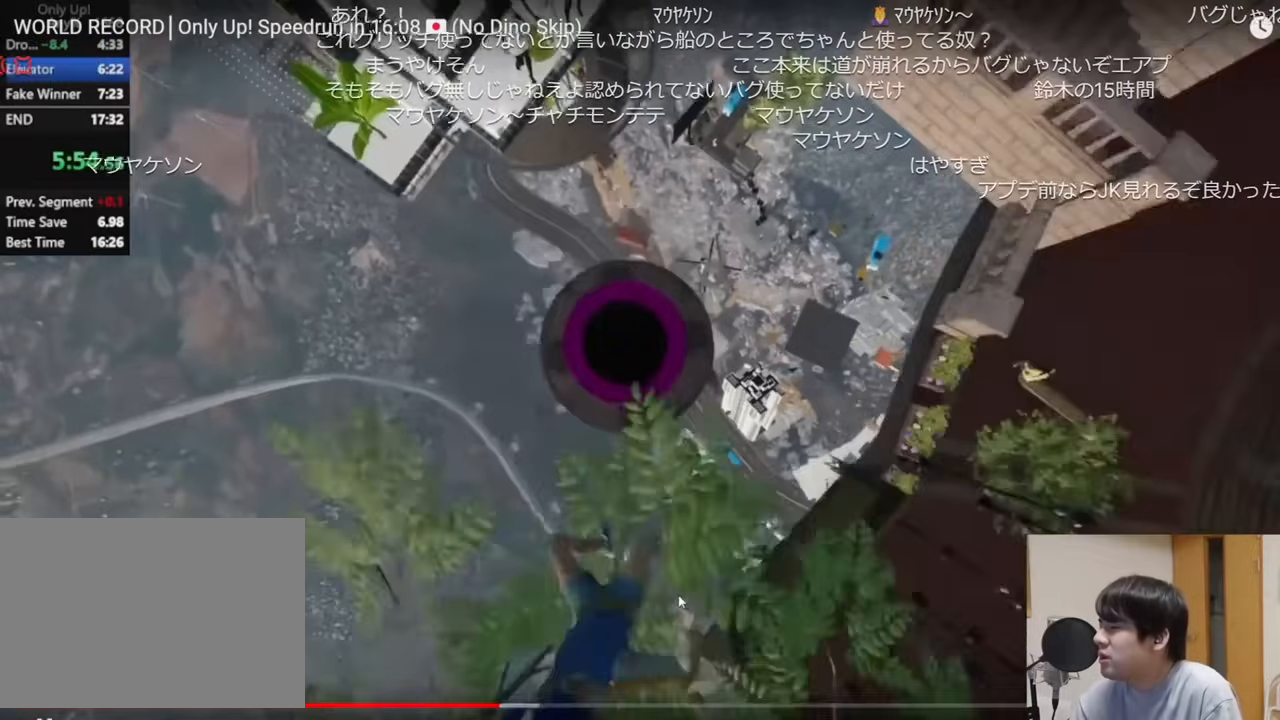
{"keys": ["s", "shift"], "mouse": [], "events": []}
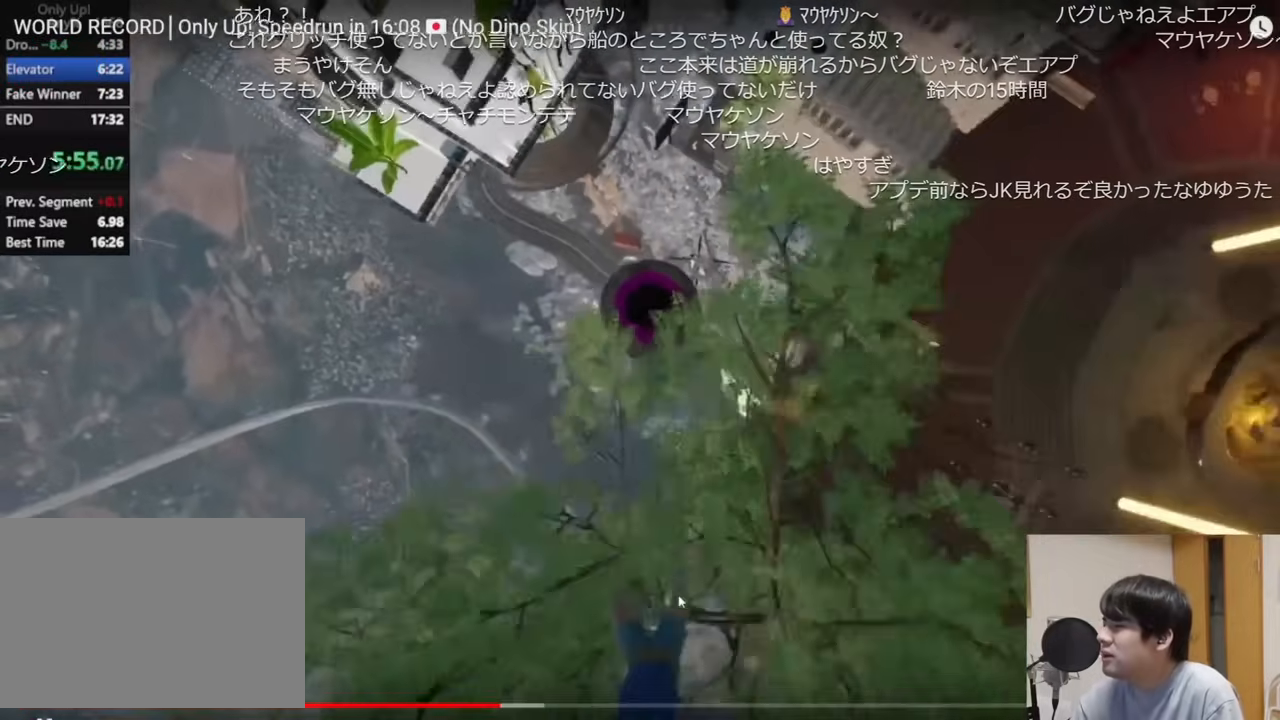
{"keys": ["s", "shift"], "mouse": [], "events": []}
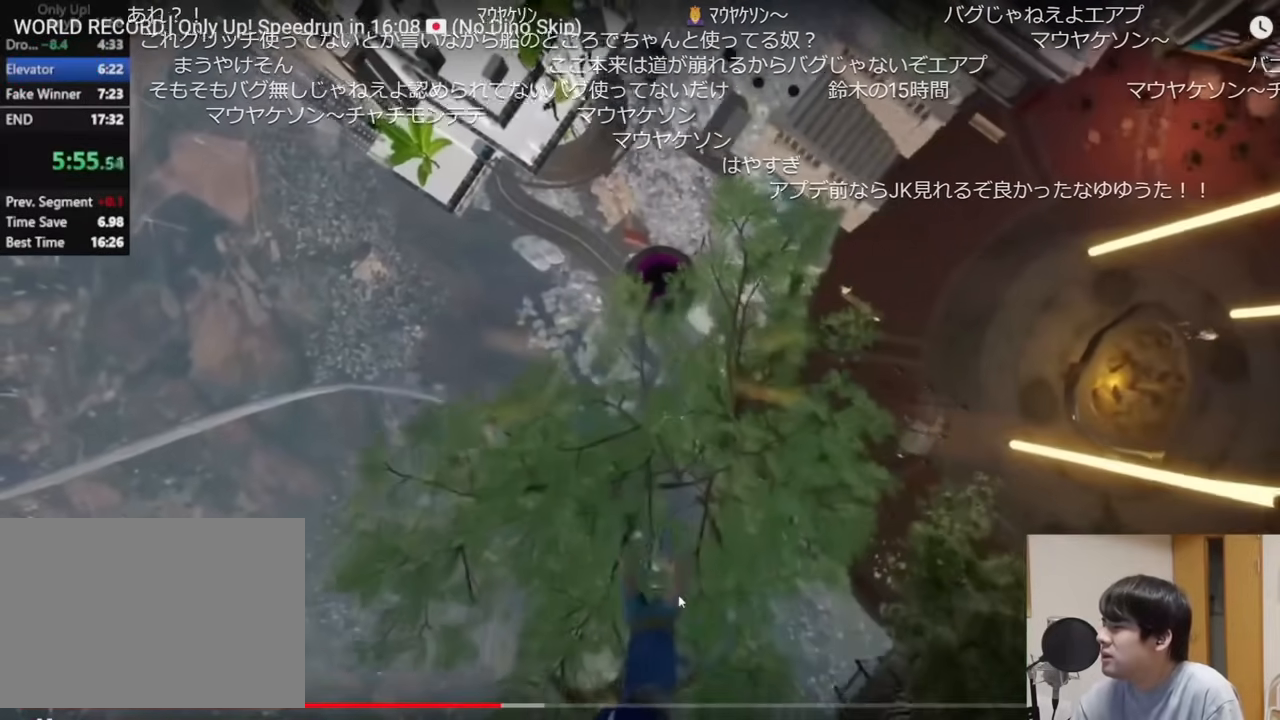
{"keys": ["s", "shift"], "mouse": [], "events": []}
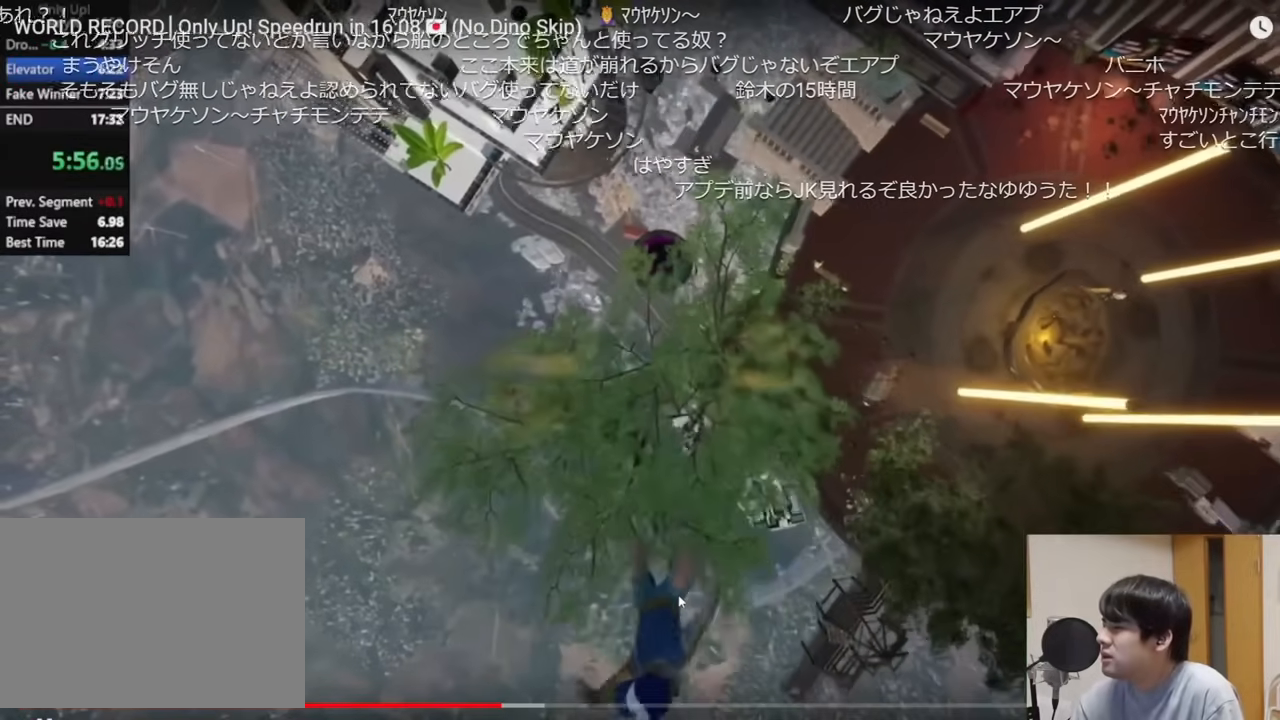
{"keys": ["s", "shift"], "mouse": [], "events": []}
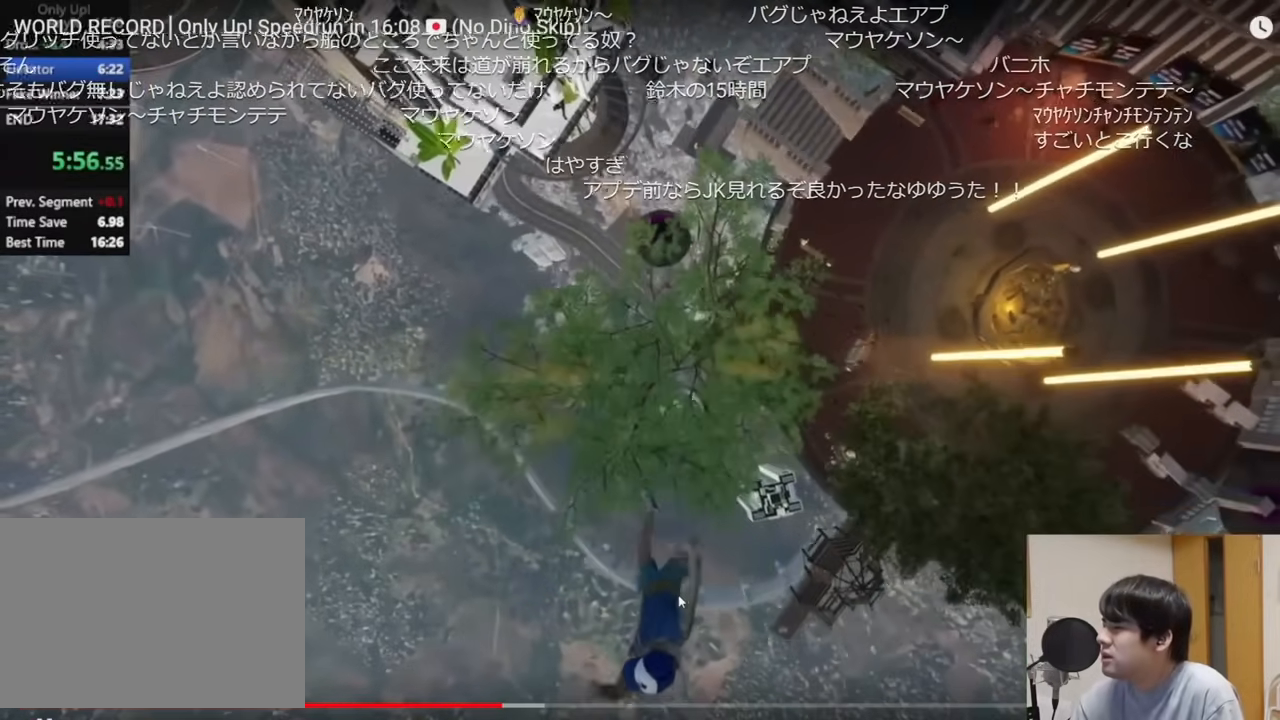
{"keys": ["shift"], "mouse": [], "events": [[200, "s", "up"], [283, "w", "down"], [467, "w", "up"]]}
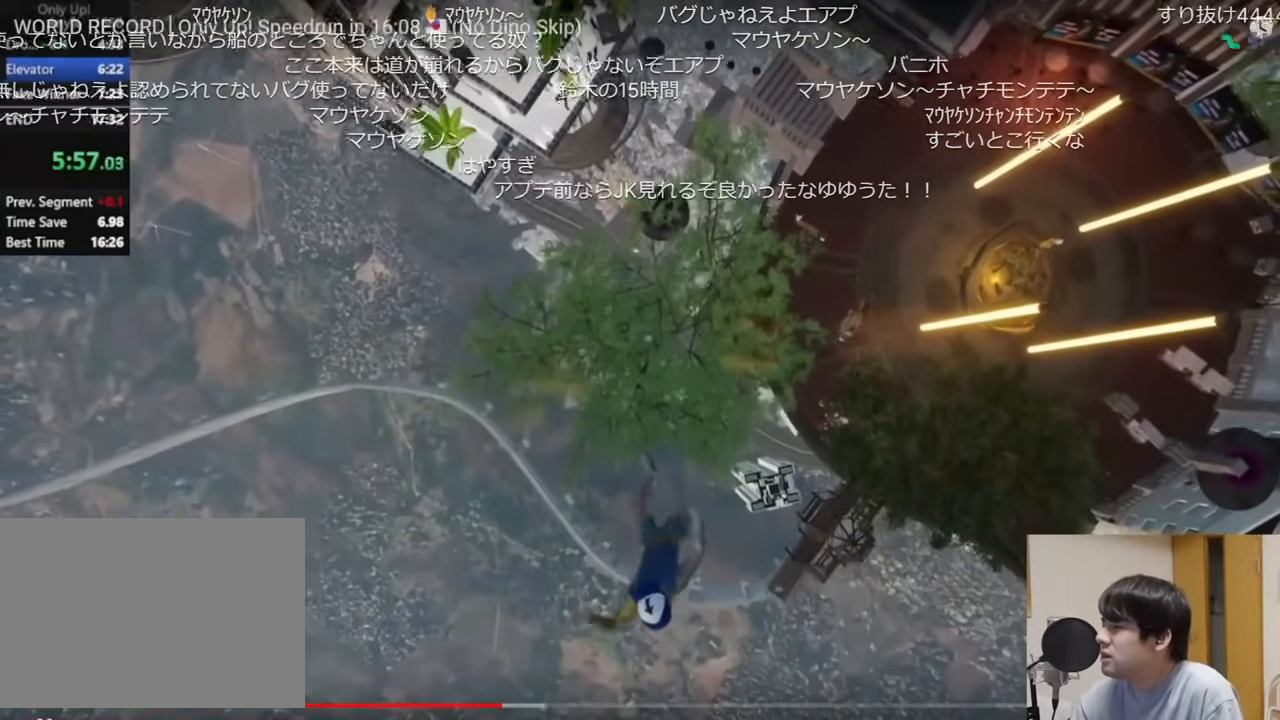
{"keys": ["shift", "w"], "mouse": [], "events": [[50, "w", "down"]]}
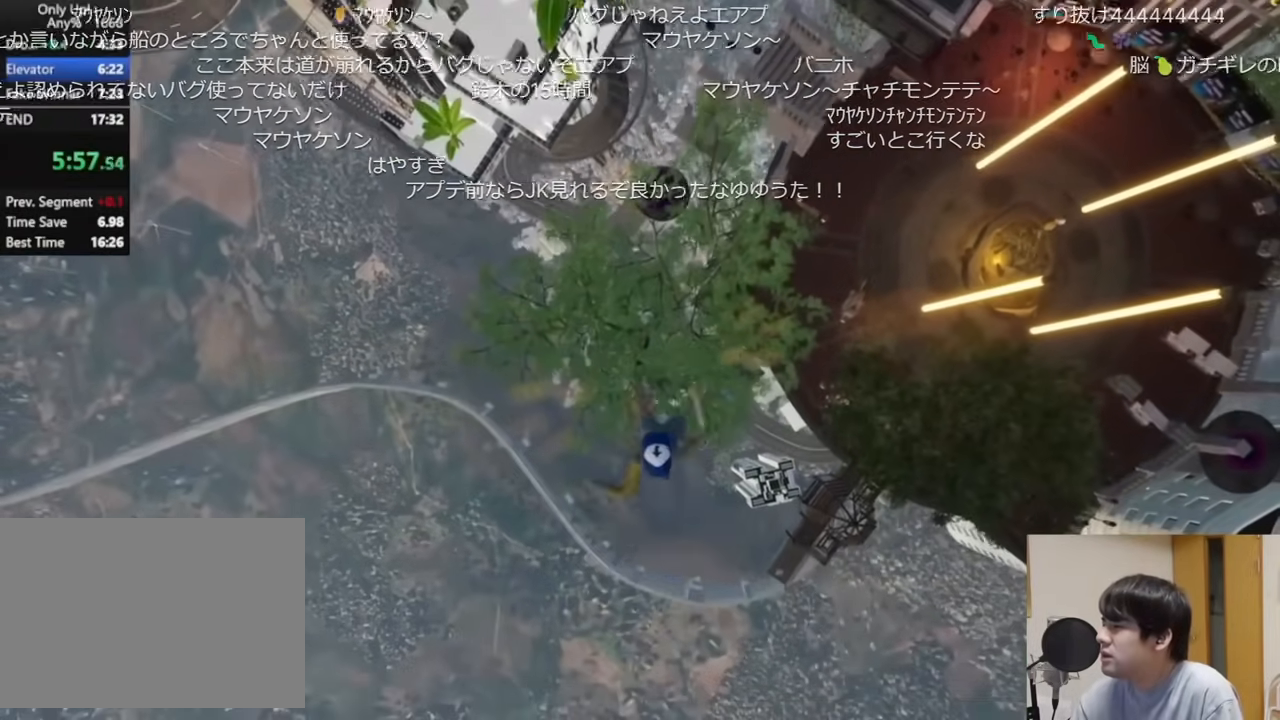
{"keys": ["shift"], "mouse": [], "events": [[300, "w", "up"]]}
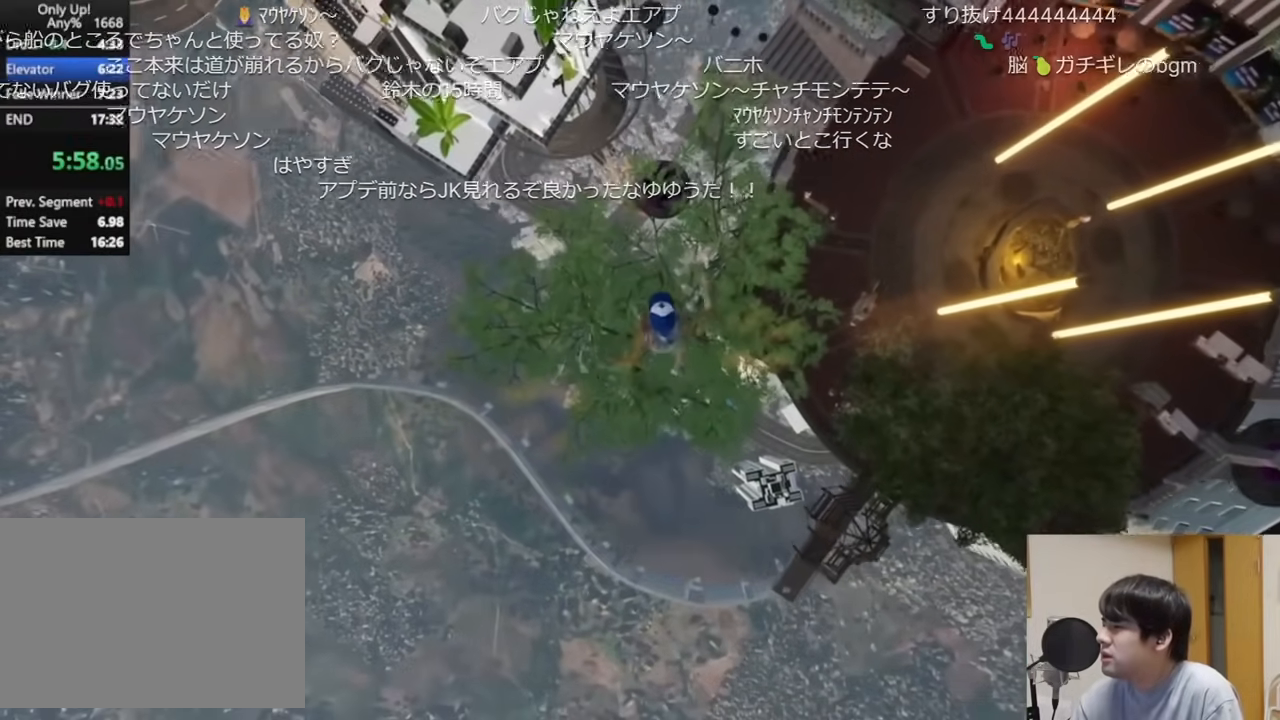
{"keys": ["shift", "w"], "mouse": [], "events": [[134, "w", "down"], [201, "w", "up"], [501, "w", "down"]]}
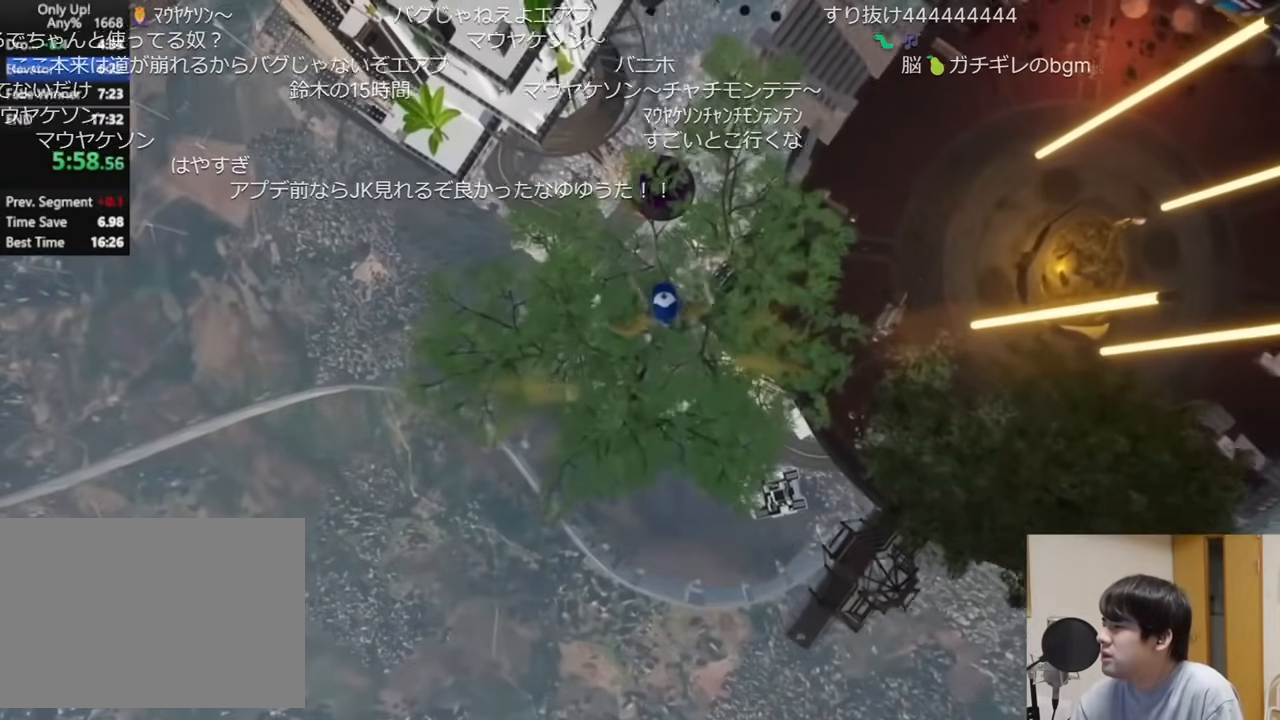
{"keys": ["shift"], "mouse": [], "events": [[50, "w", "up"], [417, "d", "down"], [450, "d", "up"]]}
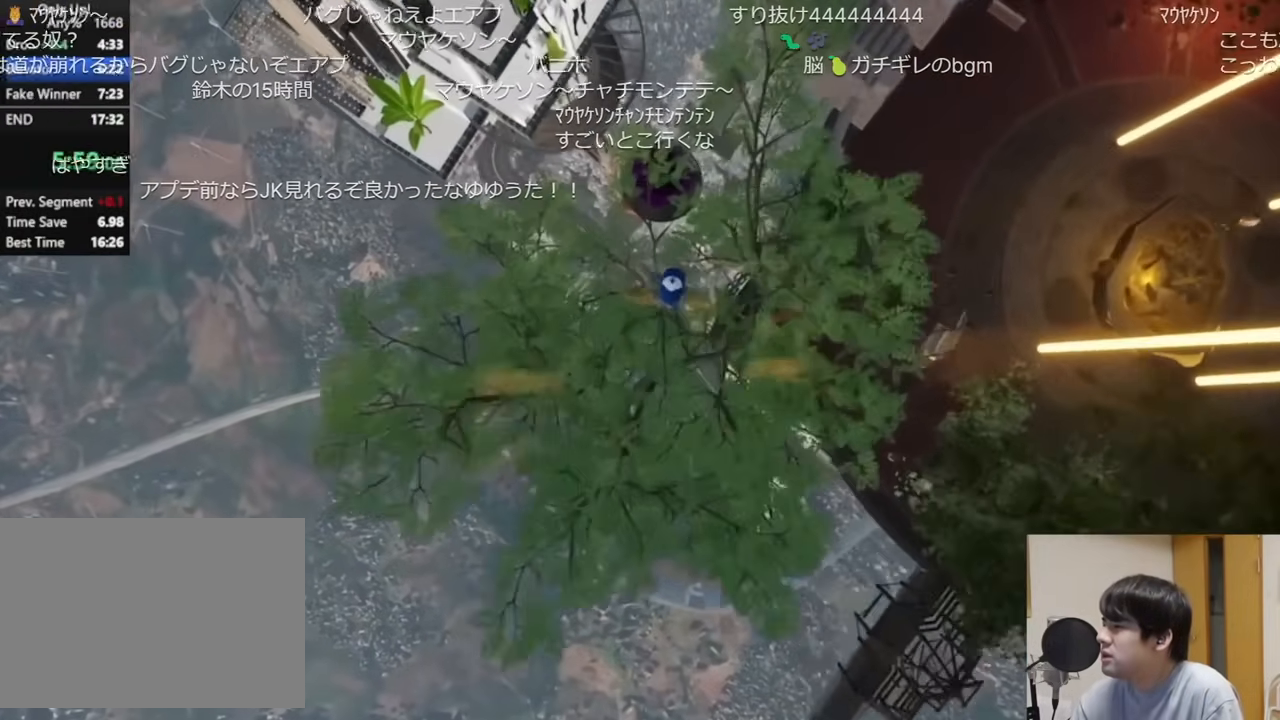
{"keys": ["shift"], "mouse": [], "events": [[301, "w", "down"], [384, "w", "up"]]}
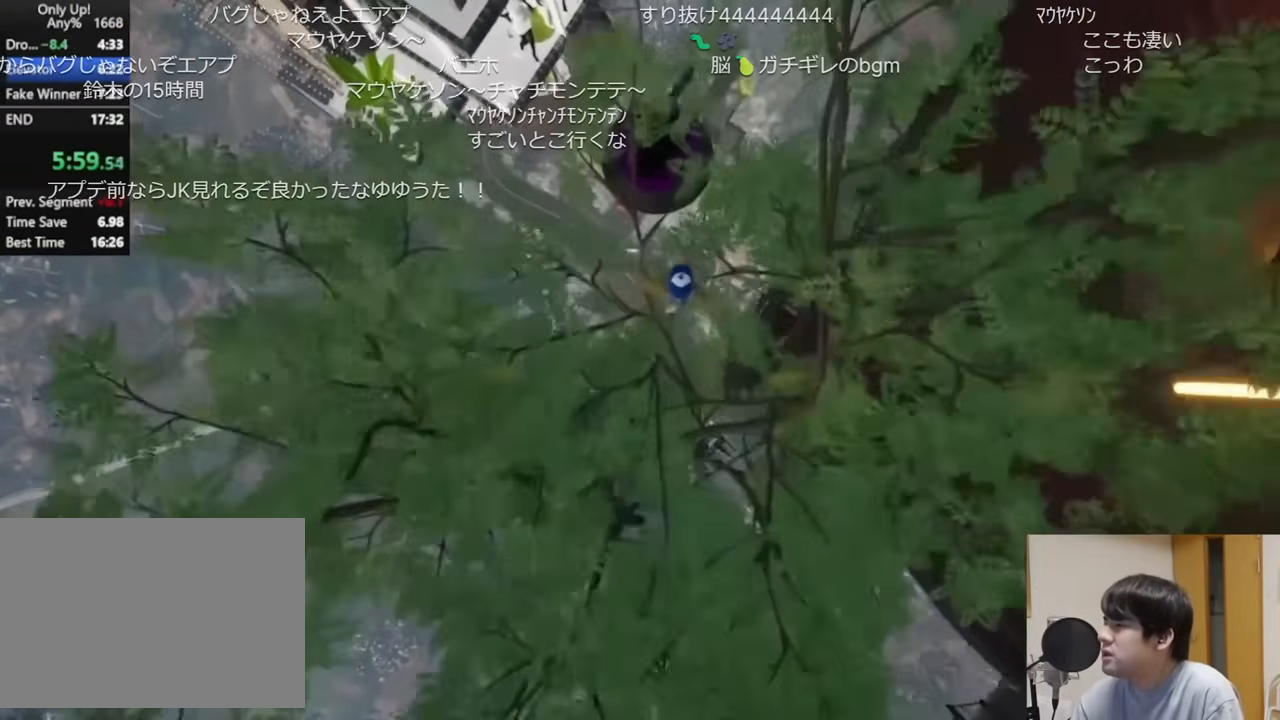
{"keys": ["shift", "w"], "mouse": [], "events": [[117, "w", "down"]]}
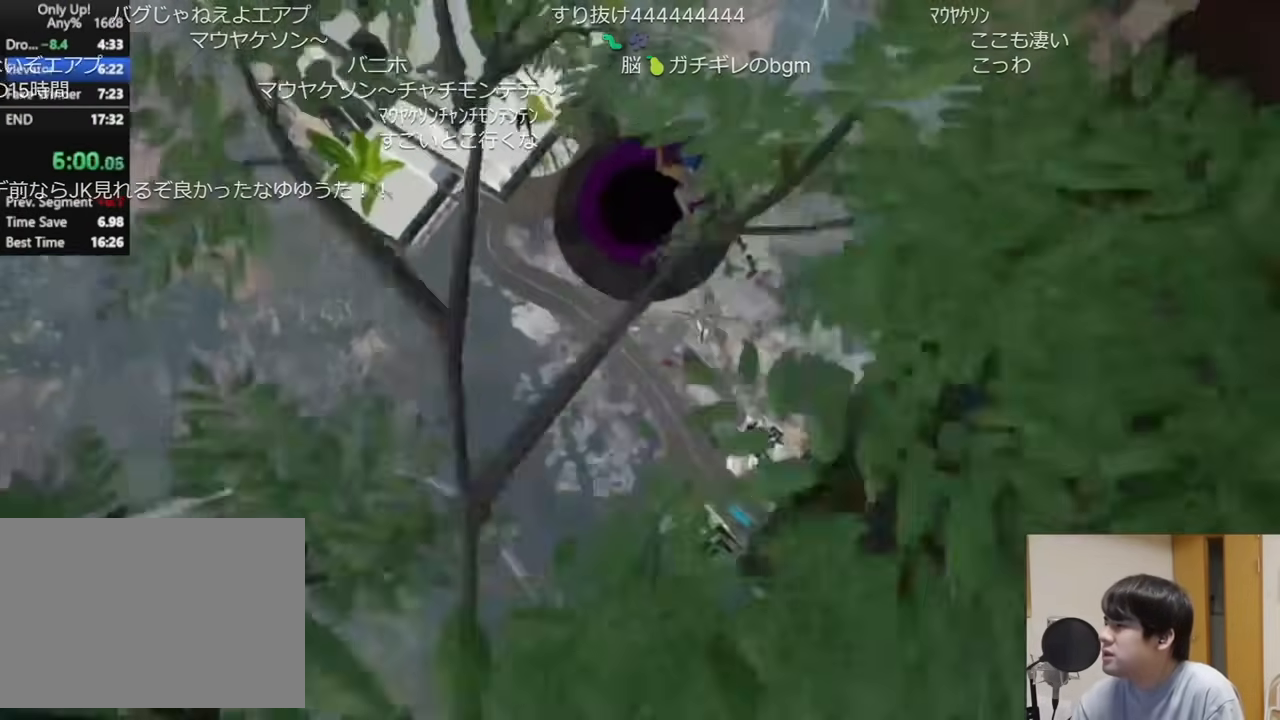
{"keys": ["shift", "w"], "mouse": [], "events": [[134, "a", "down"], [251, "a", "up"]]}
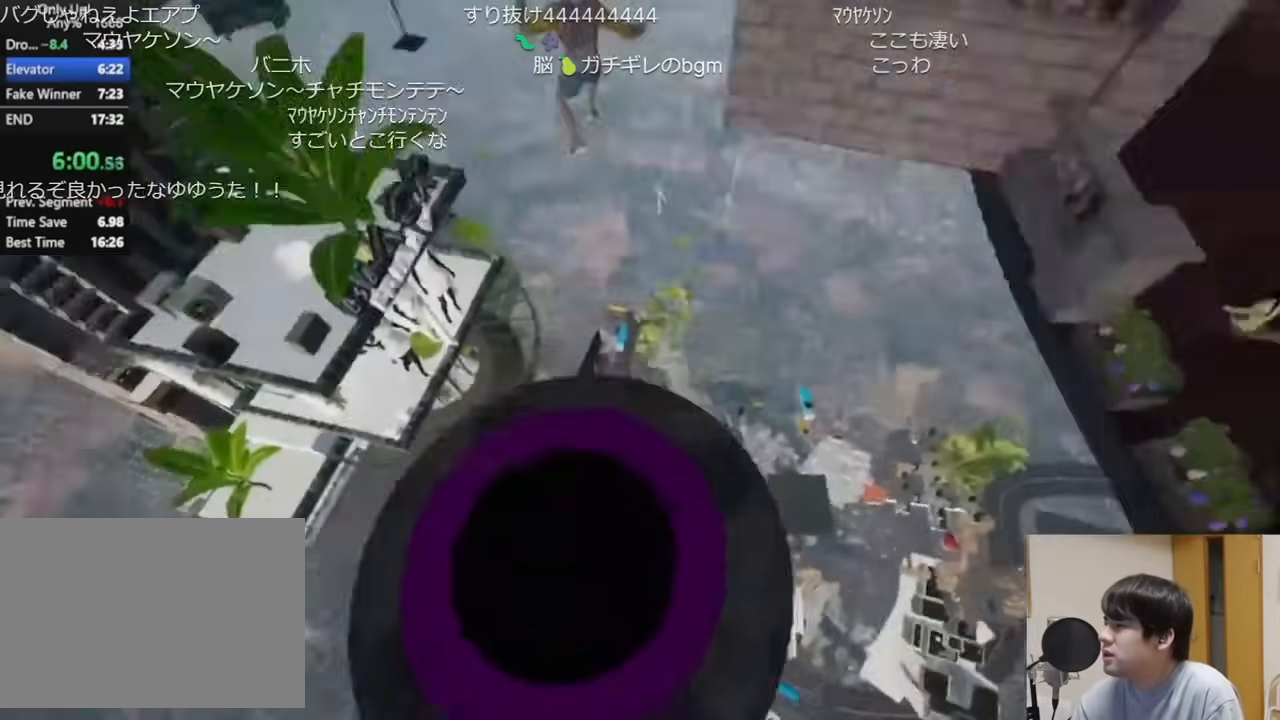
{"keys": ["shift", "w"], "mouse": [], "events": []}
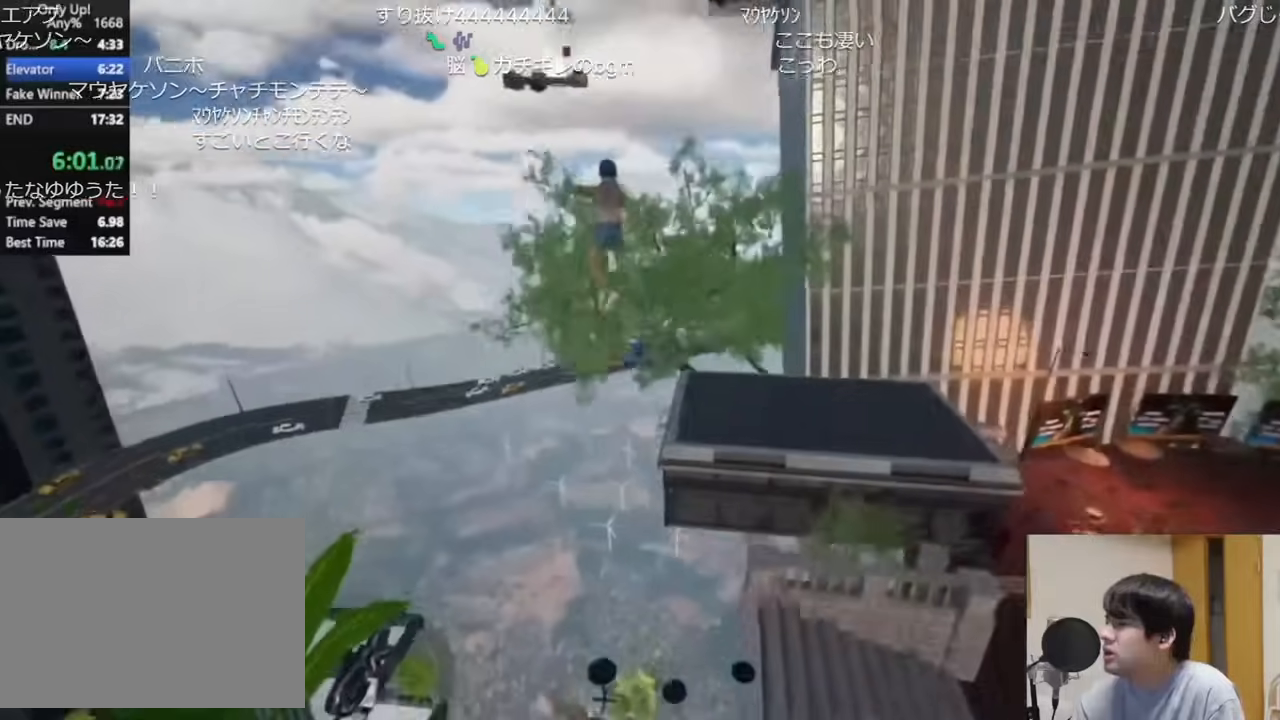
{"keys": ["shift", "w"], "mouse": [], "events": []}
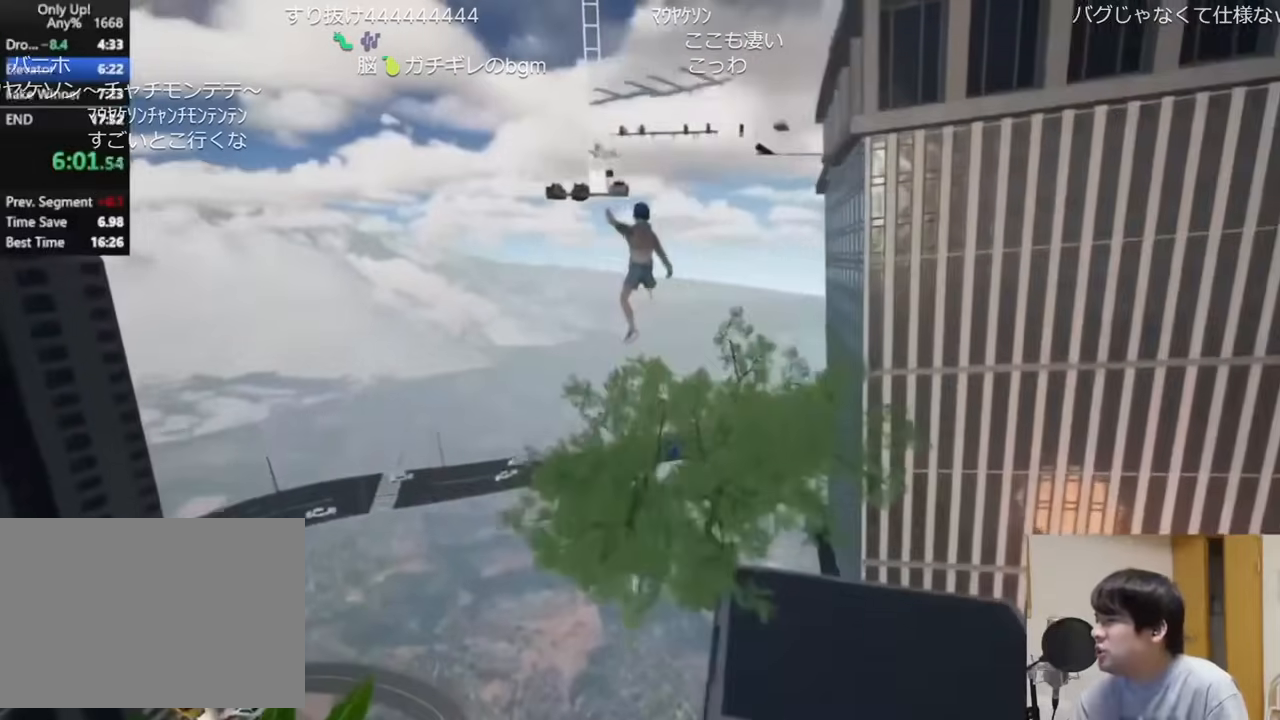
{"keys": ["shift", "w"], "mouse": [], "events": []}
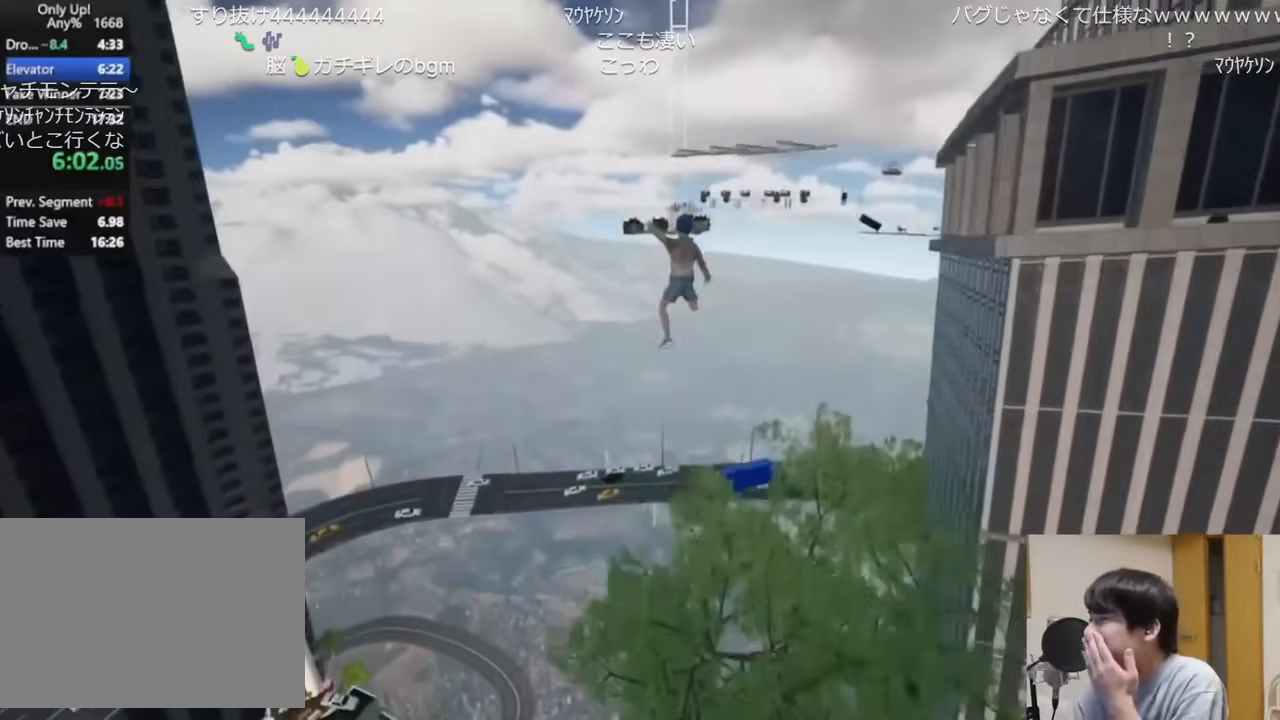
{"keys": ["shift", "w"], "mouse": [], "events": []}
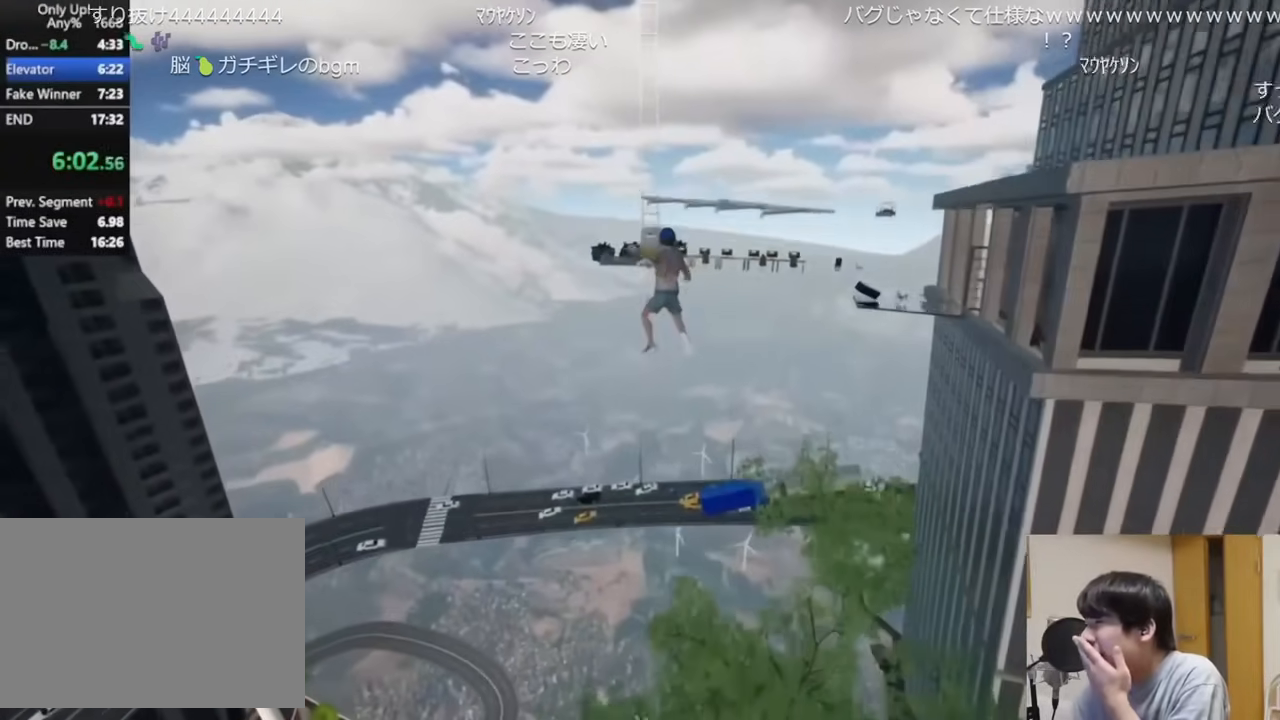
{"keys": ["shift", "w"], "mouse": [], "events": []}
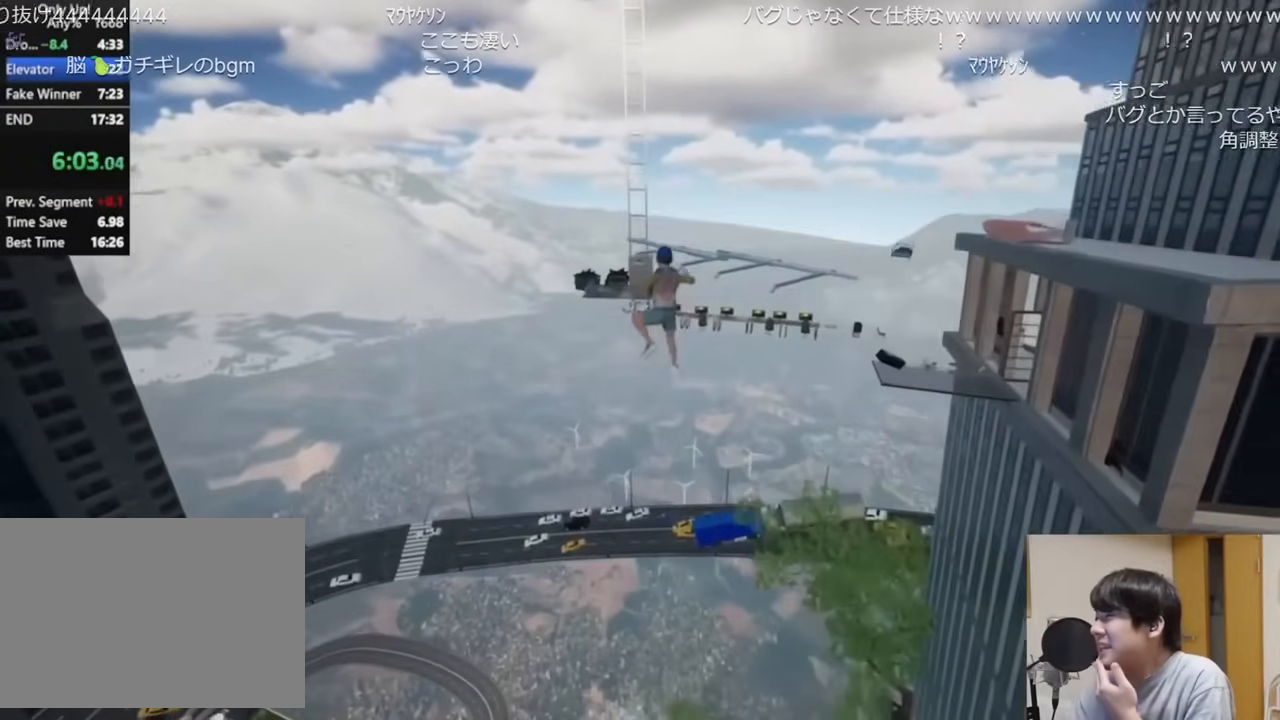
{"keys": ["shift", "w"], "mouse": [], "events": []}
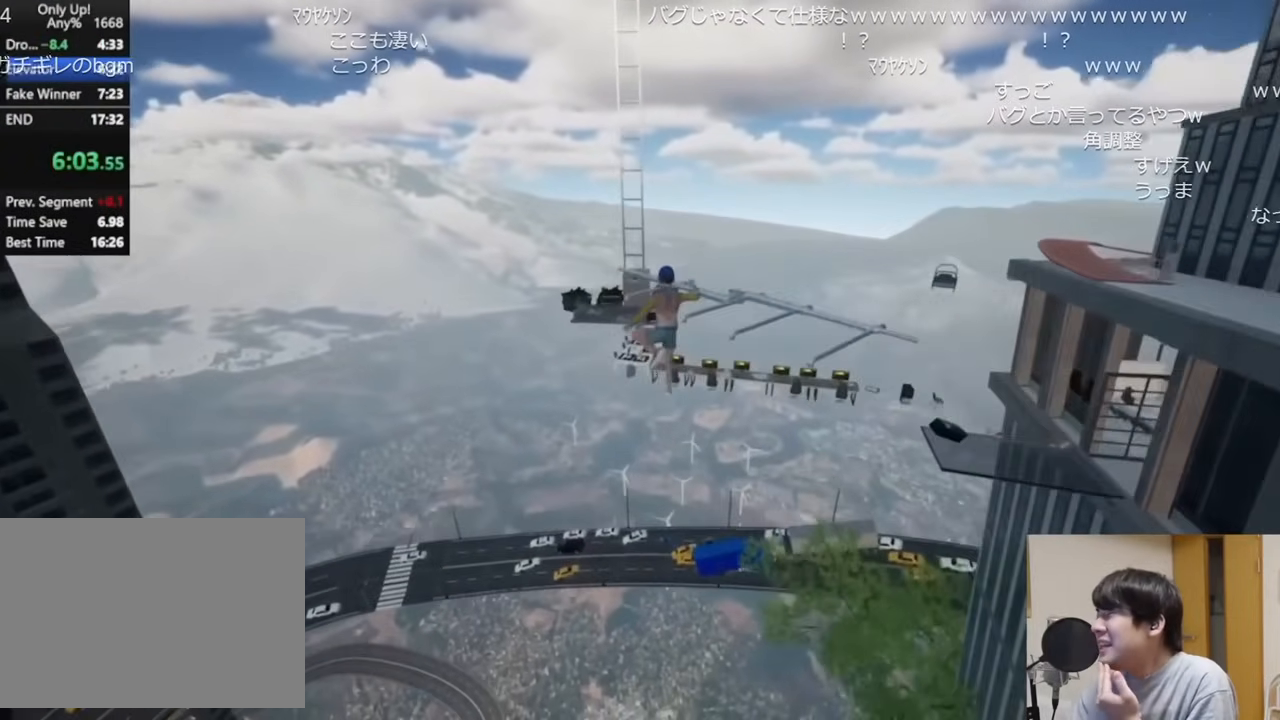
{"keys": ["shift", "w"], "mouse": [], "events": []}
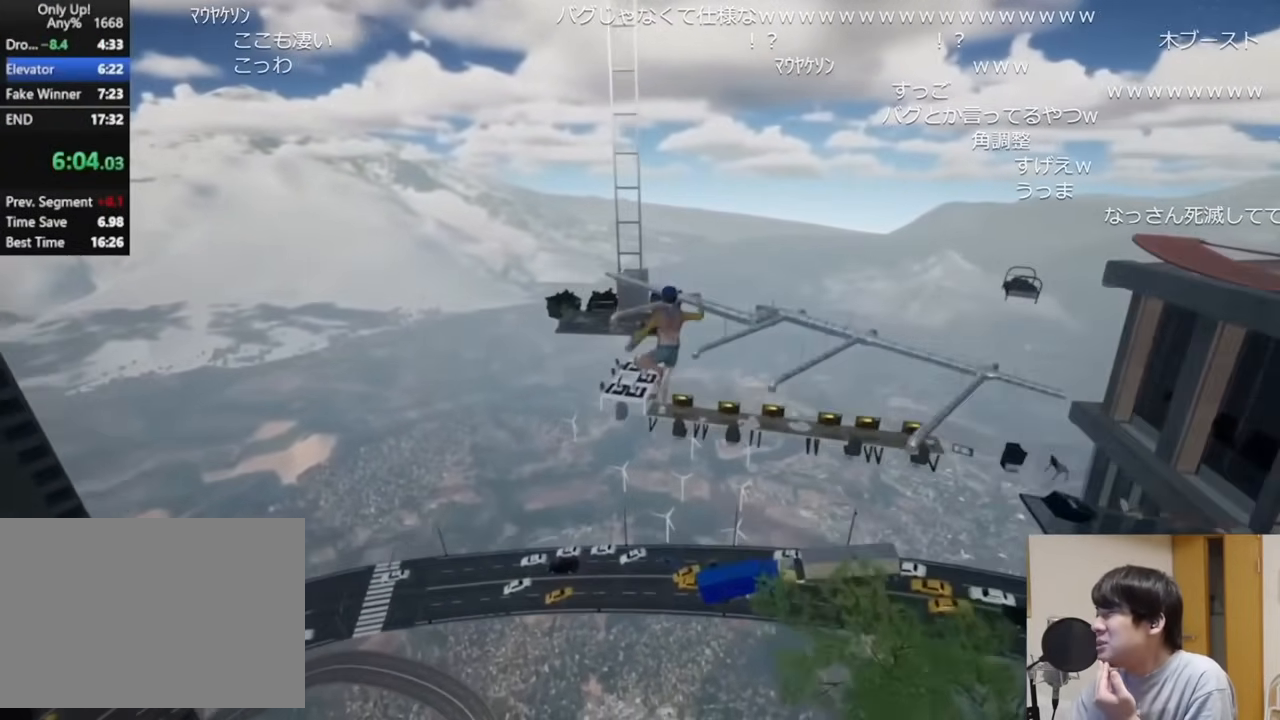
{"keys": ["shift", "w"], "mouse": [], "events": []}
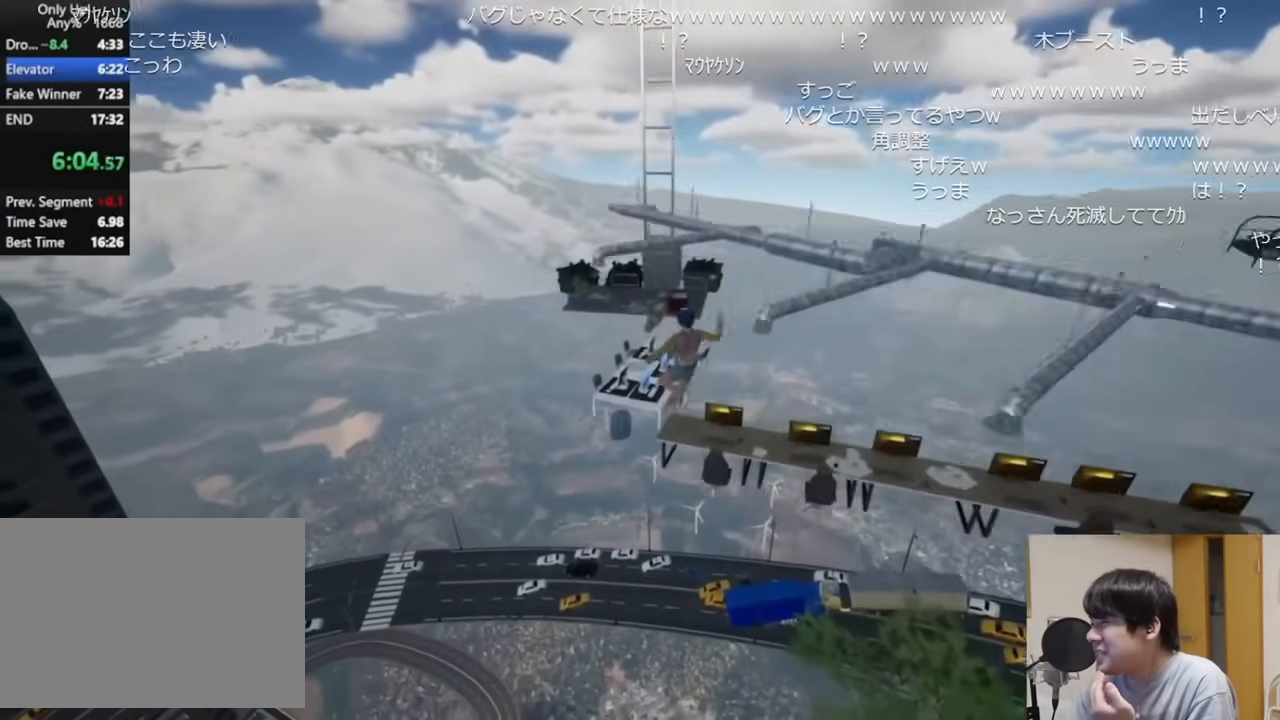
{"keys": ["shift", "w"], "mouse": ["right"], "events": [[33, "a", "down"], [167, "a", "up"], [217, "mouse_right", "down"]]}
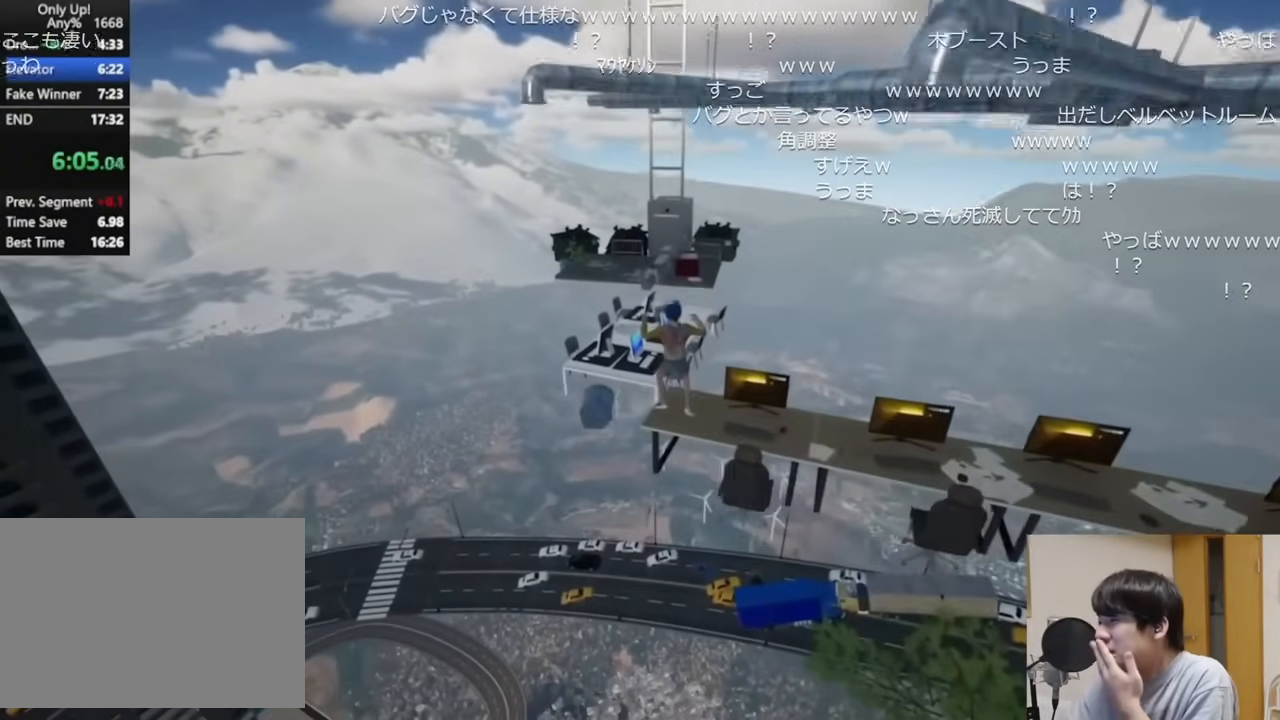
{"keys": ["shift", "w"], "mouse": [], "events": [[217, "mouse_right", "up"], [217, "space", "down"], [367, "space", "up"]]}
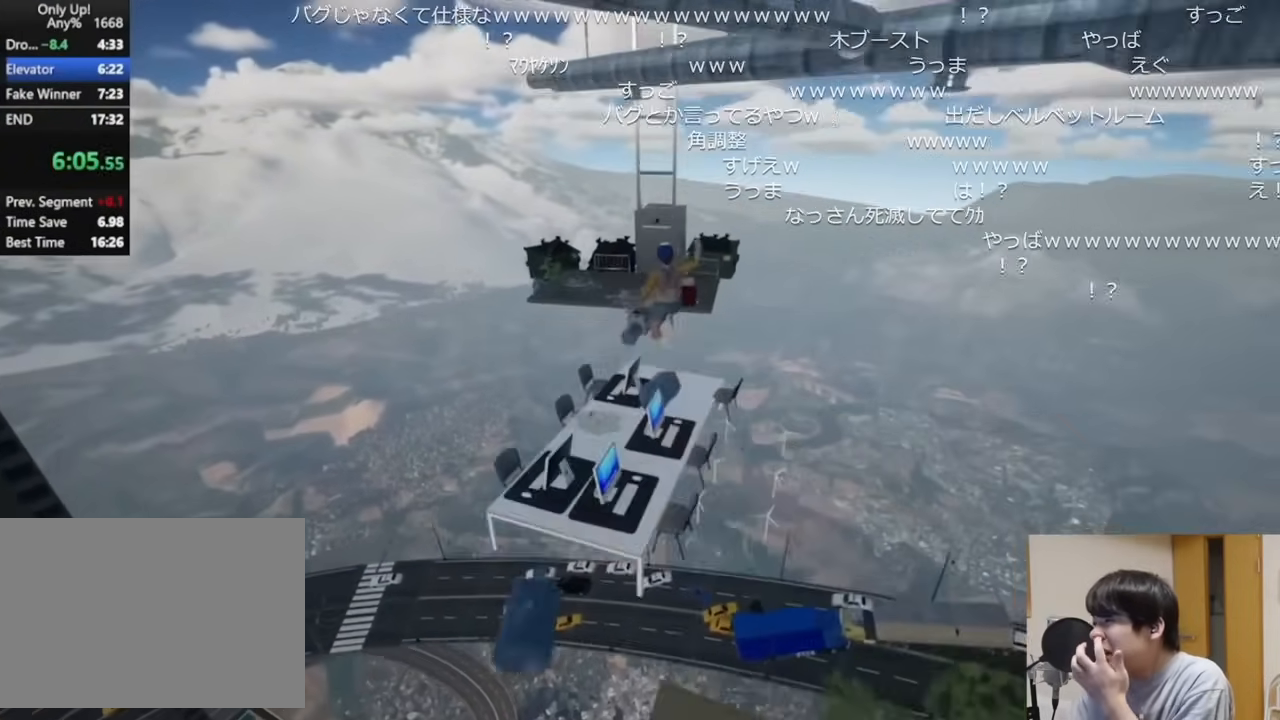
{"keys": ["shift", "w"], "mouse": [], "events": []}
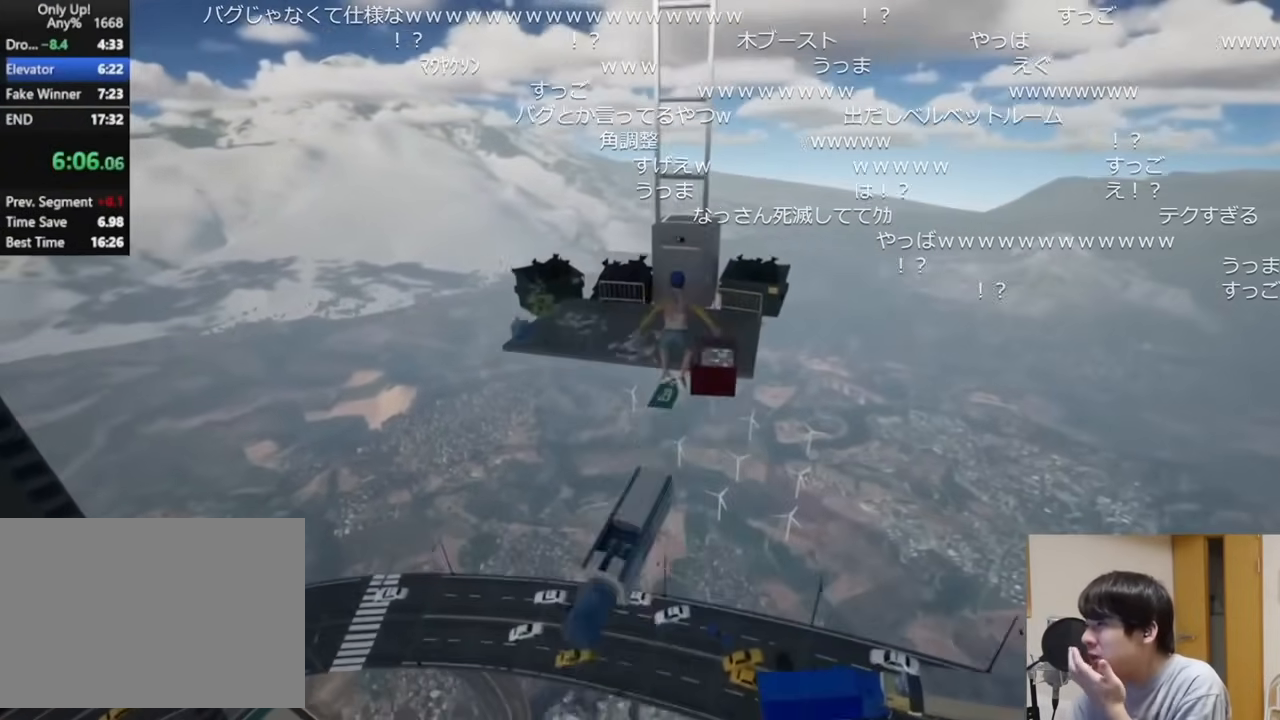
{"keys": ["shift", "w"], "mouse": [], "events": []}
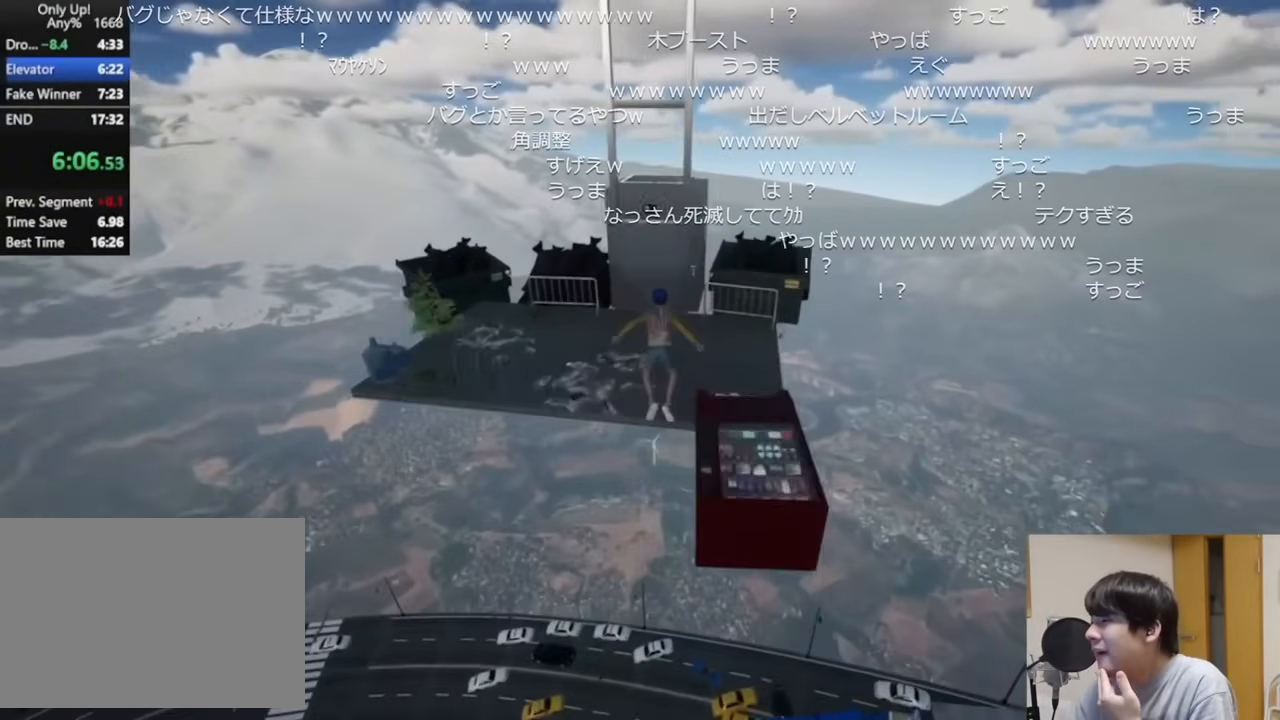
{"keys": ["shift", "w"], "mouse": [], "events": []}
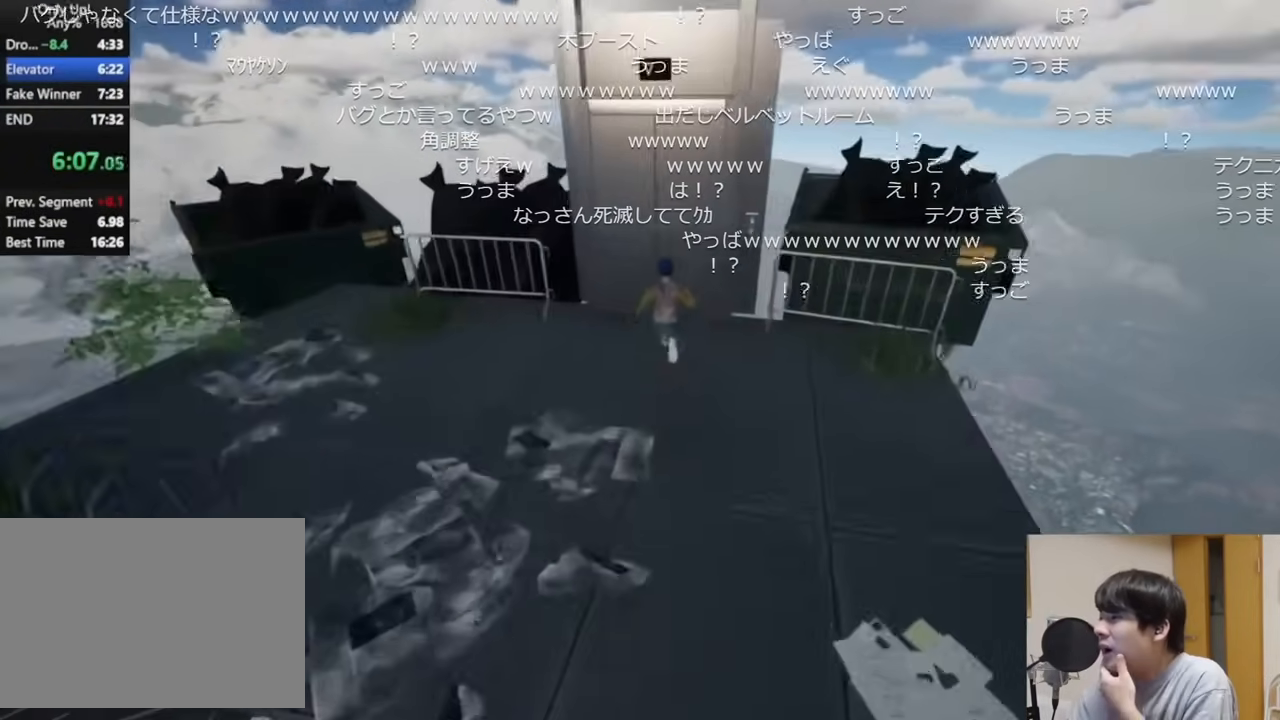
{"keys": ["w"], "mouse": [], "events": [[34, "shift", "up"]]}
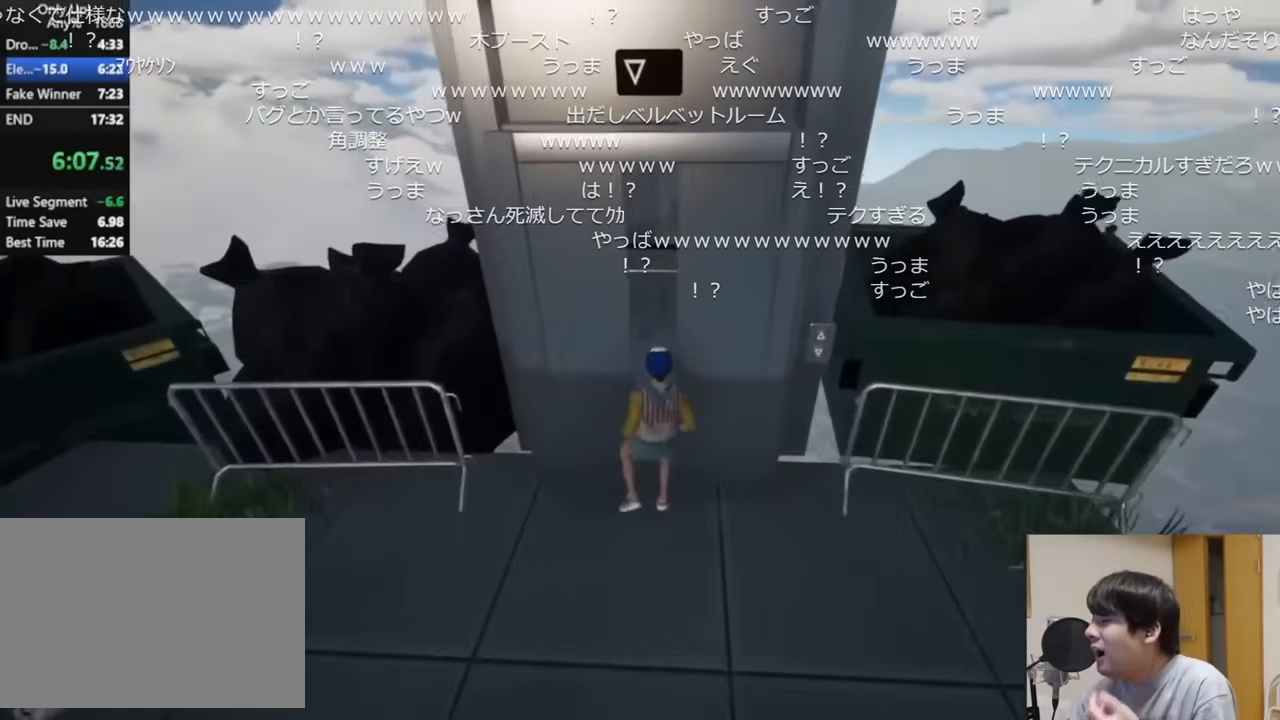
{"keys": ["w"], "mouse": [], "events": []}
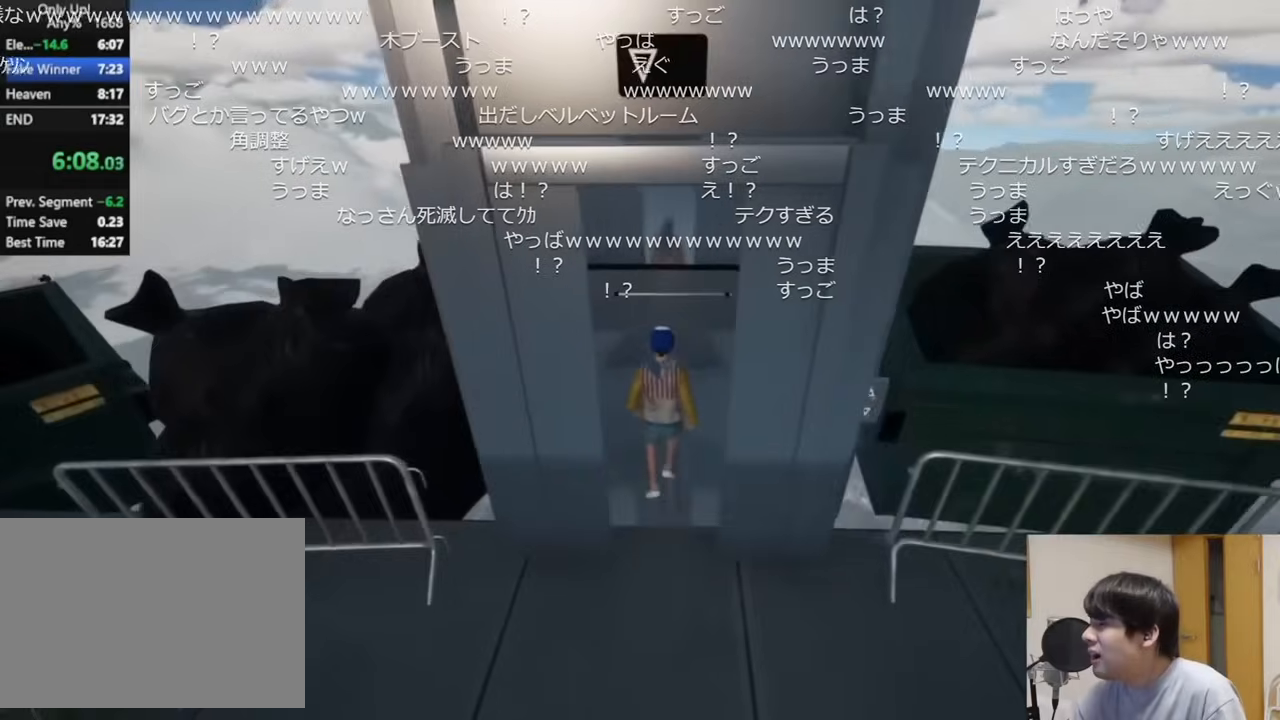
{"keys": ["s"], "mouse": [], "events": [[317, "w", "up"], [434, "s", "down"]]}
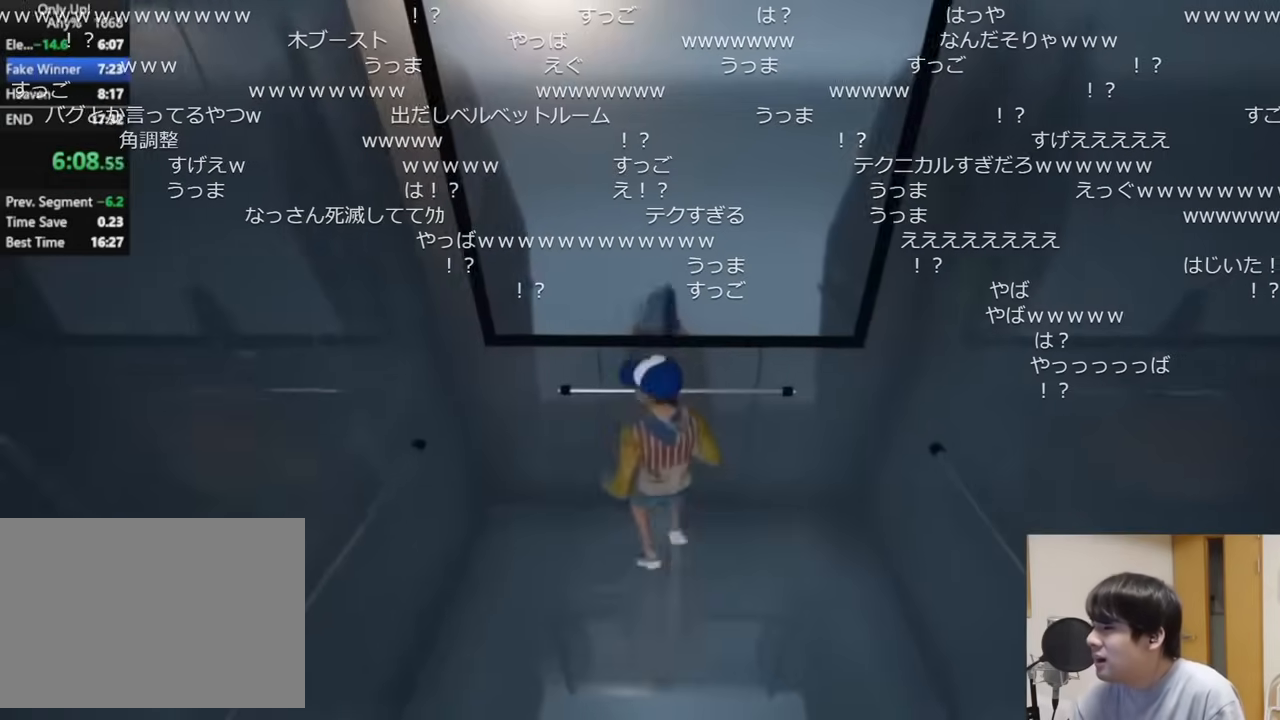
{"keys": [], "mouse": [], "events": [[150, "s", "up"]]}